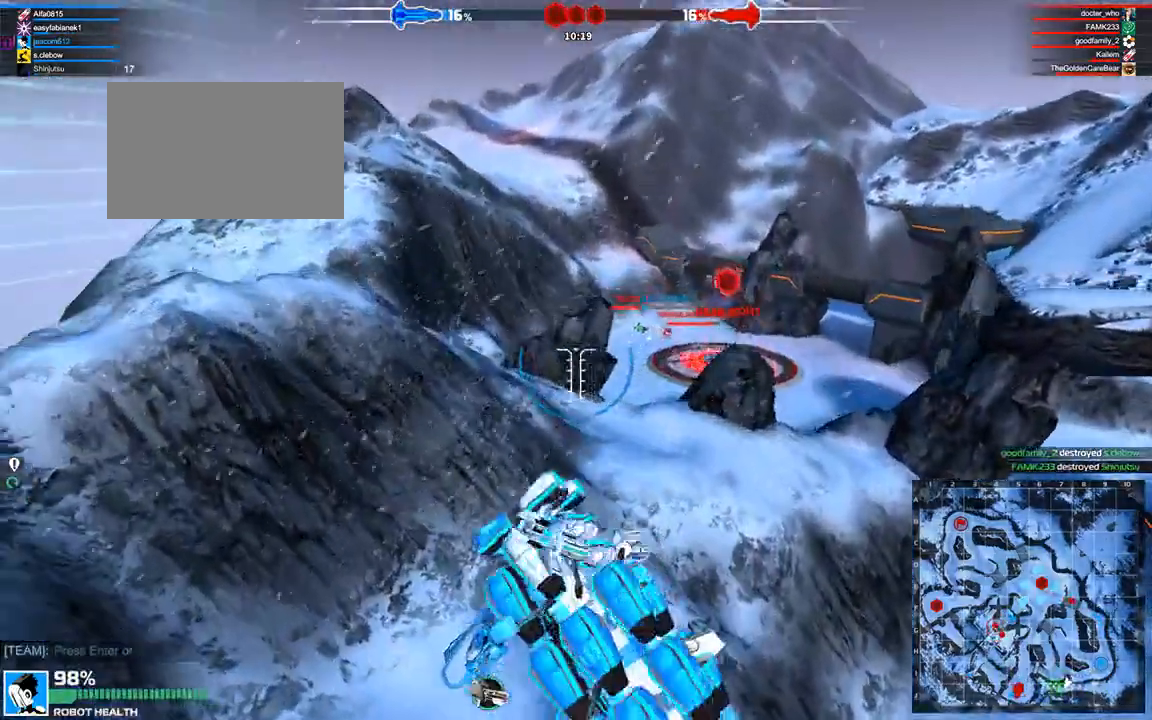
Gameplay with keyboard; each line is a JSON object with the keys held at the frame after it. "events" lists presses ("down") and releases ("up") of "a", "ctrl", "d", "e", "f", "q", "r", "s", "shift", "space", "tab" and "w" between this image and that frame as [ms after this image, input, new state], when the widget could be followed in between. No other keys are recorded. Mouse input is not recorded.
{"keys": ["w"], "events": [[125, "space", "up"]]}
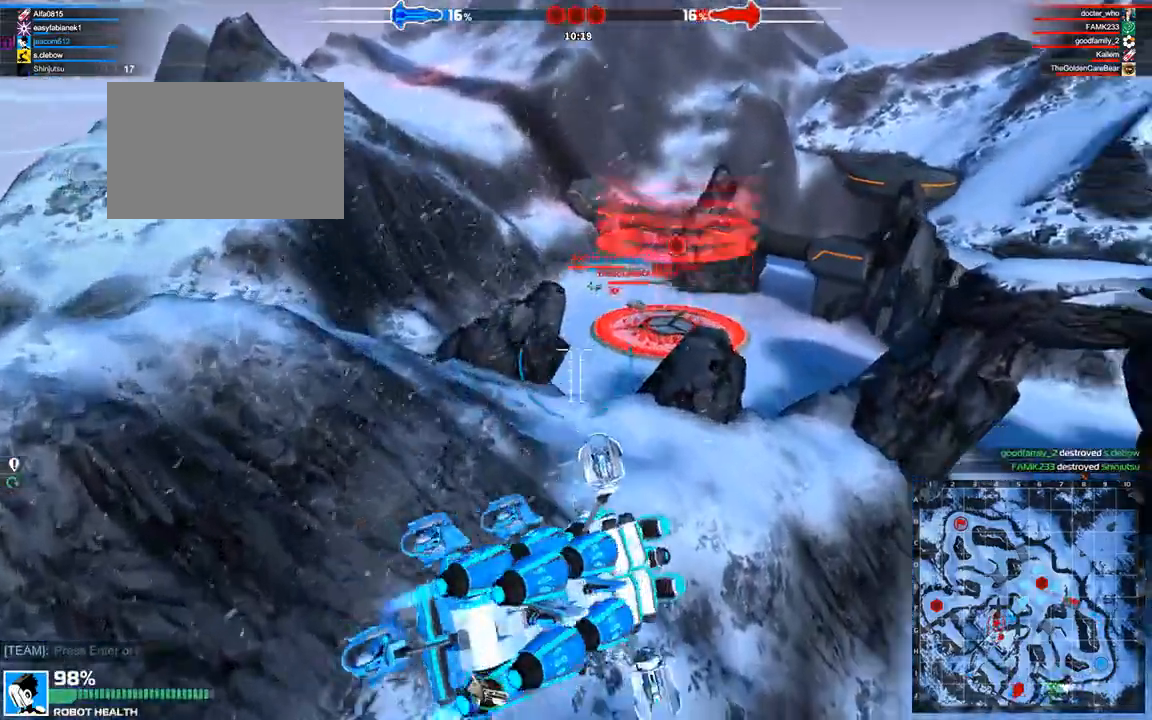
{"keys": ["w"], "events": [[42, "a", "down"], [167, "a", "up"], [333, "shift", "down"], [500, "shift", "up"]]}
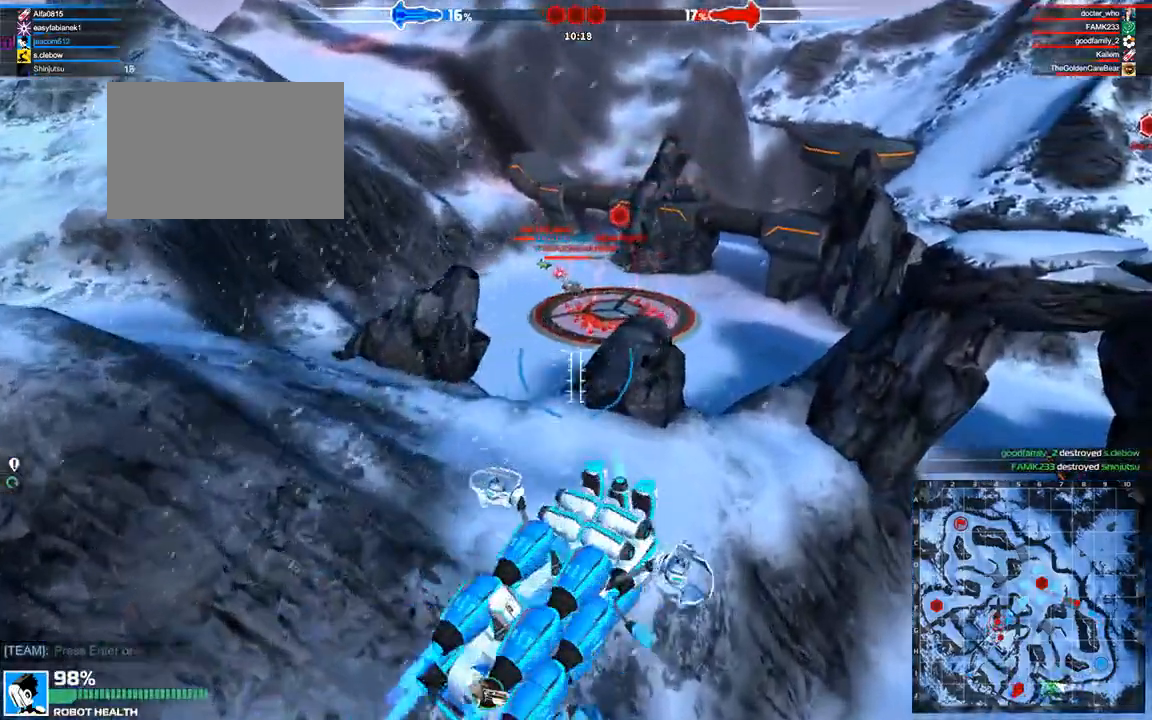
{"keys": ["w"], "events": [[292, "space", "down"], [375, "a", "down"], [458, "a", "up"], [458, "space", "up"]]}
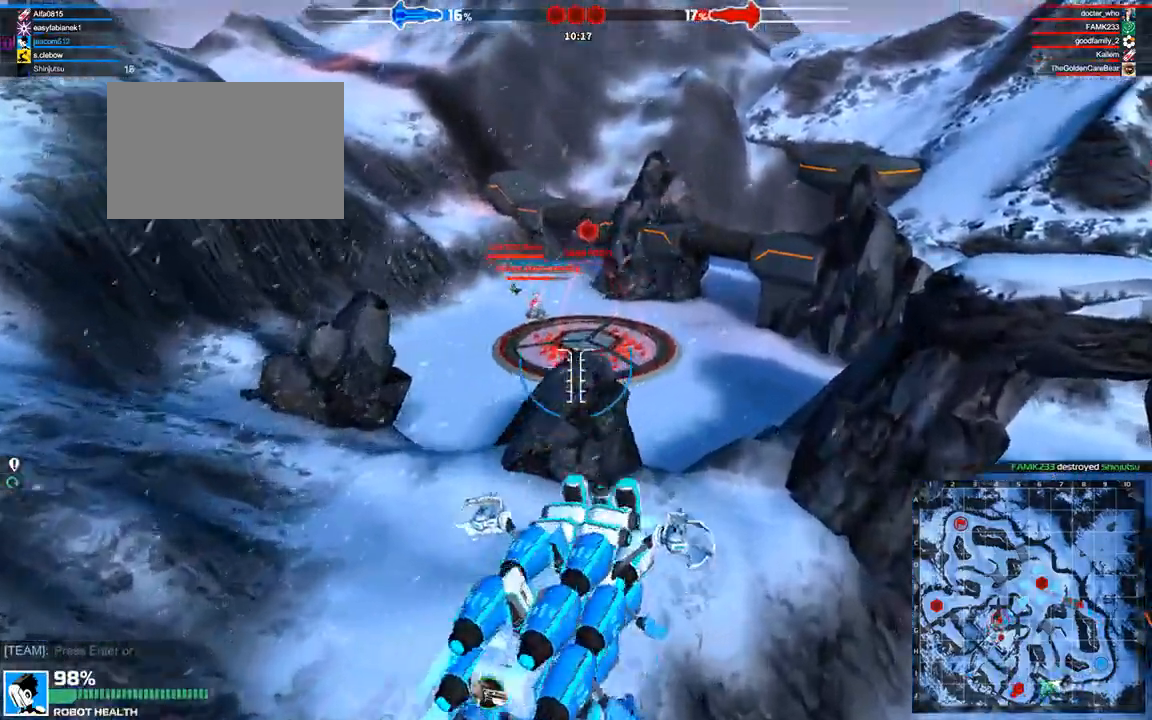
{"keys": ["w"], "events": []}
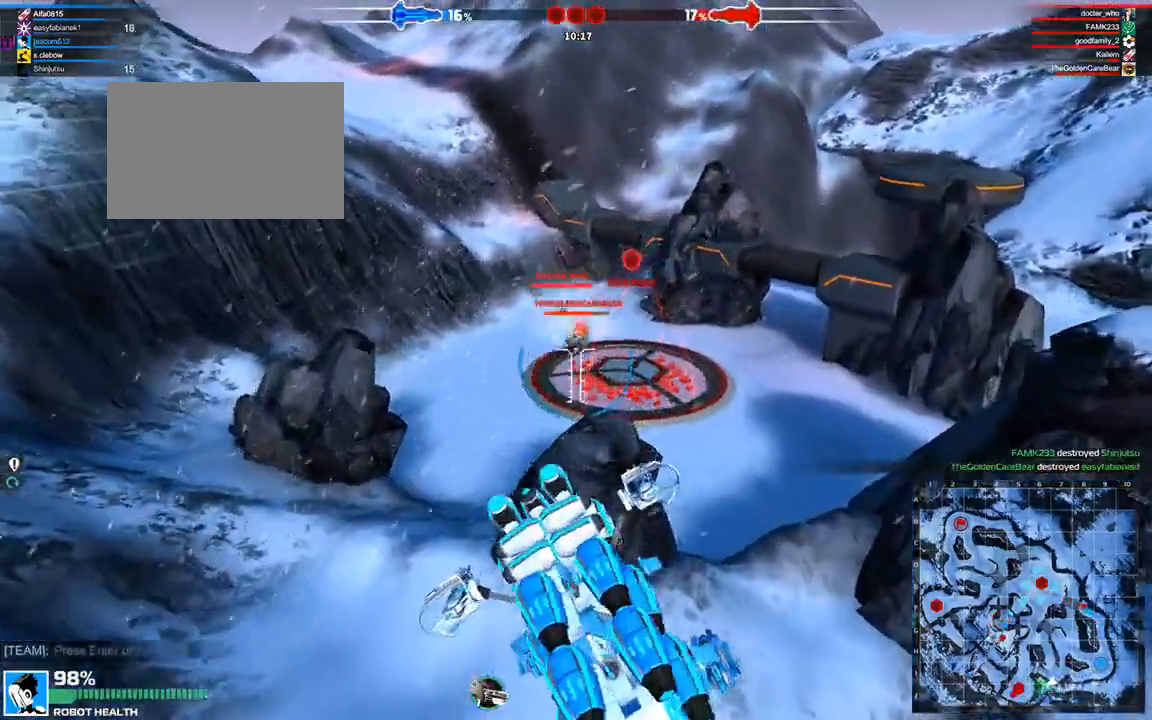
{"keys": ["w"], "events": []}
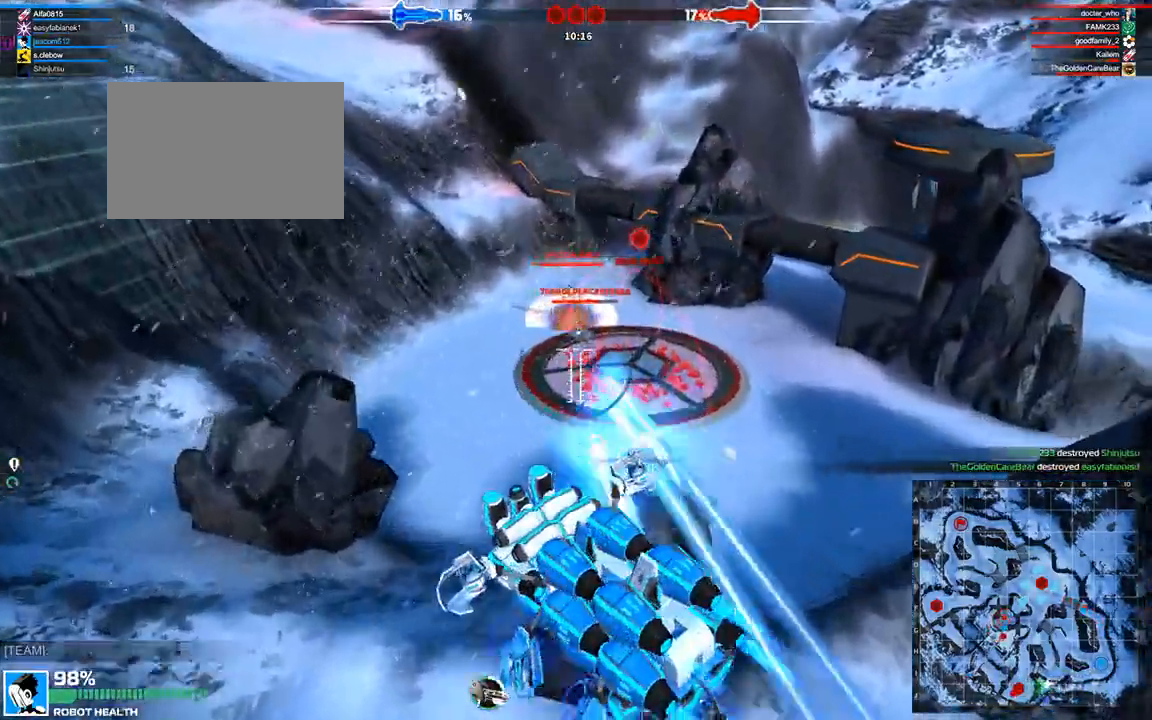
{"keys": ["w"], "events": [[125, "a", "down"], [292, "a", "up"]]}
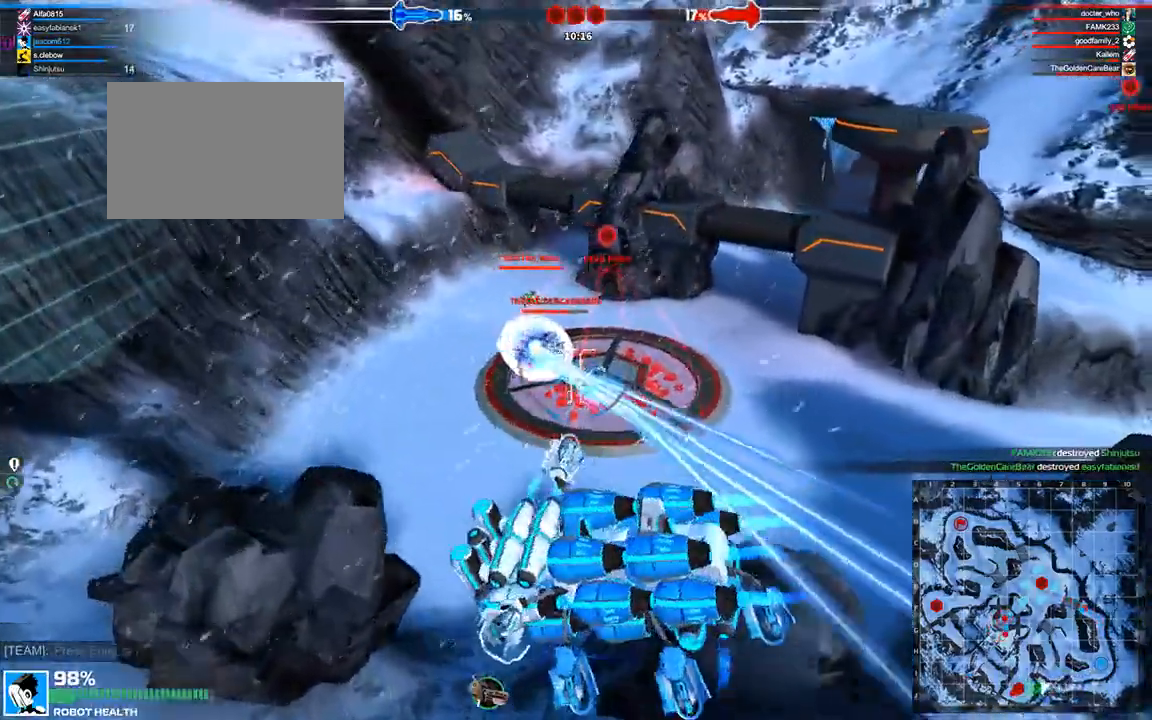
{"keys": ["a", "space", "w"], "events": [[375, "a", "down"], [458, "space", "down"]]}
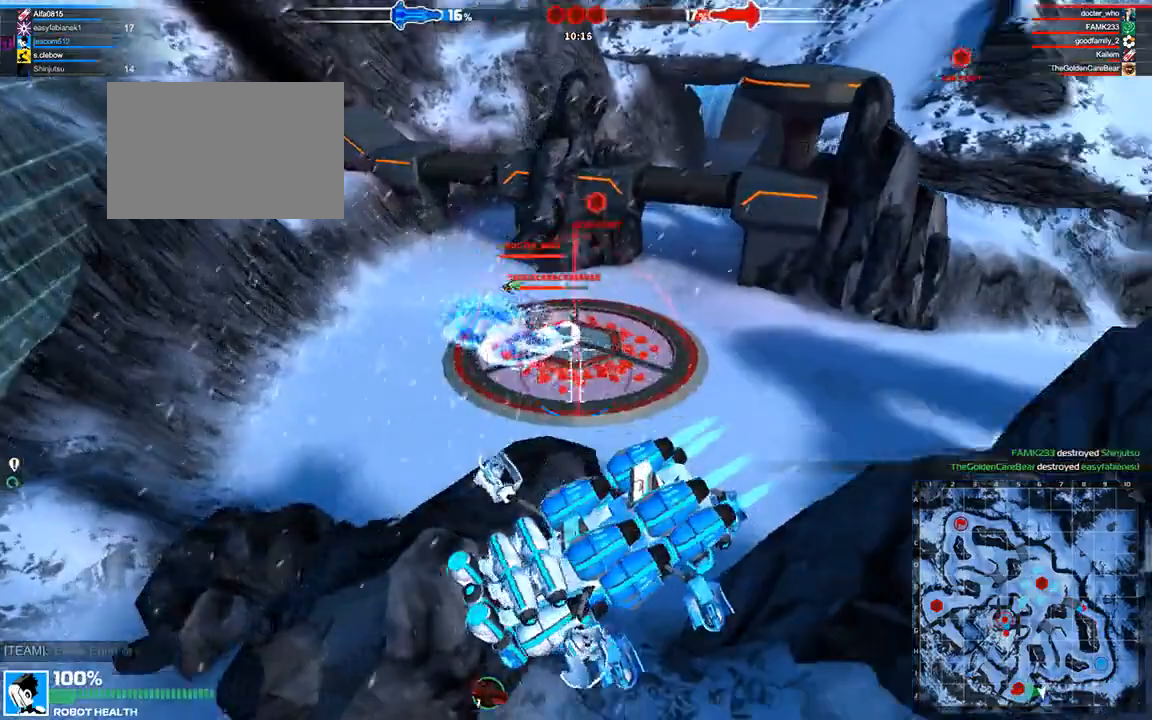
{"keys": ["space", "w"], "events": [[167, "a", "up"], [167, "space", "up"], [417, "space", "down"]]}
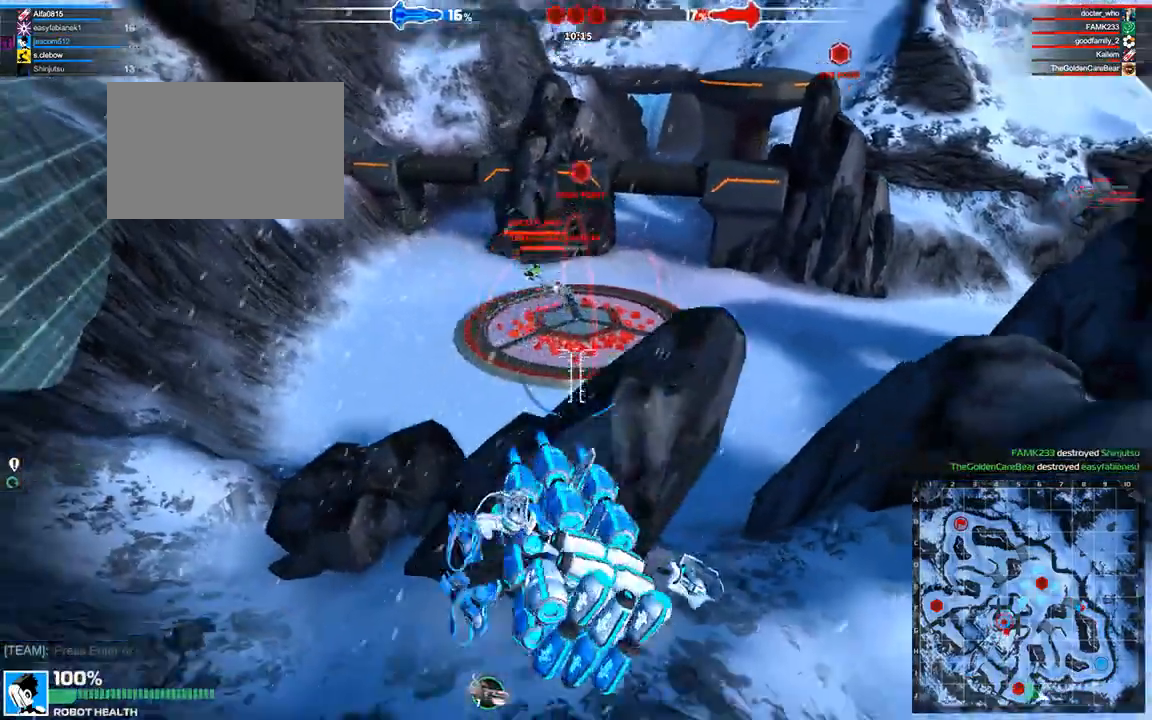
{"keys": ["w"], "events": [[333, "space", "up"]]}
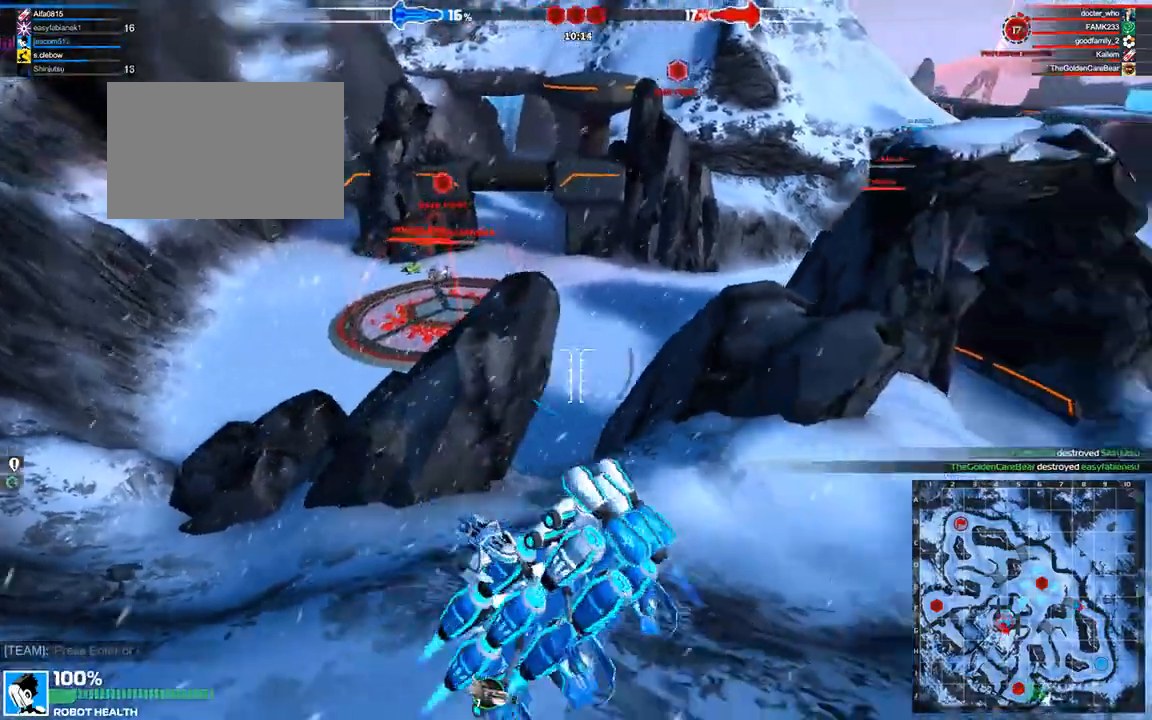
{"keys": ["w"], "events": [[83, "d", "down"], [167, "shift", "down"], [333, "d", "up"], [333, "shift", "up"]]}
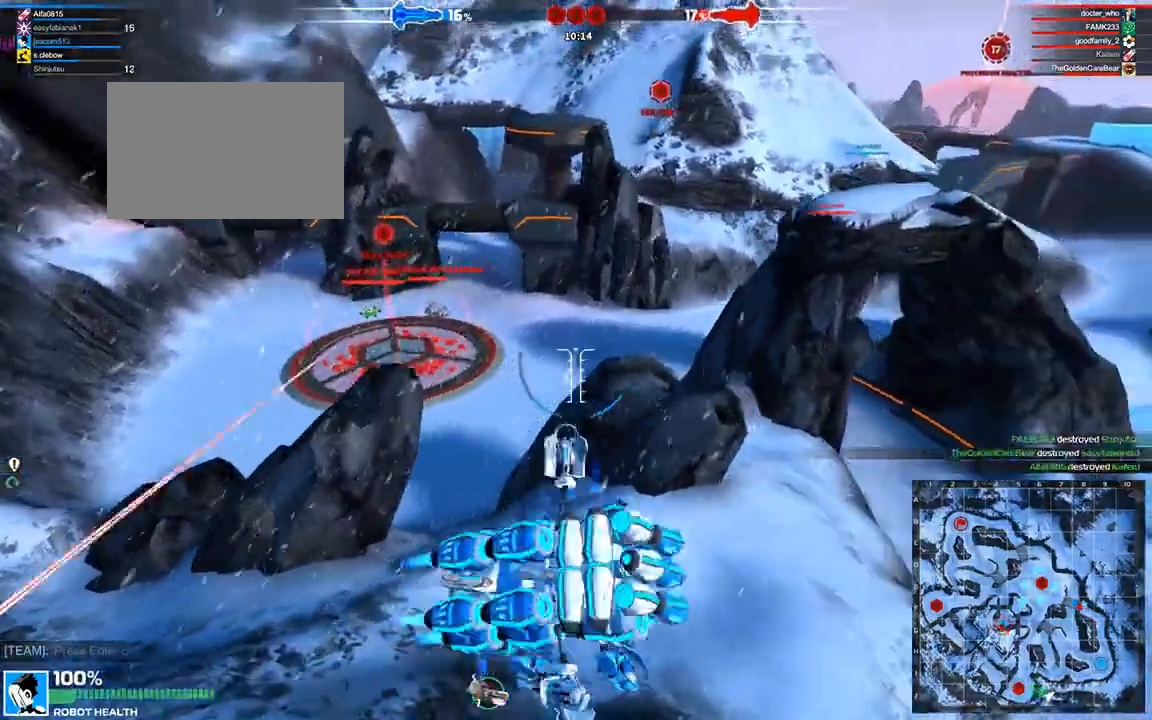
{"keys": ["a", "w"], "events": [[208, "d", "down"], [250, "shift", "down"], [375, "a", "down"], [375, "d", "up"], [500, "shift", "up"]]}
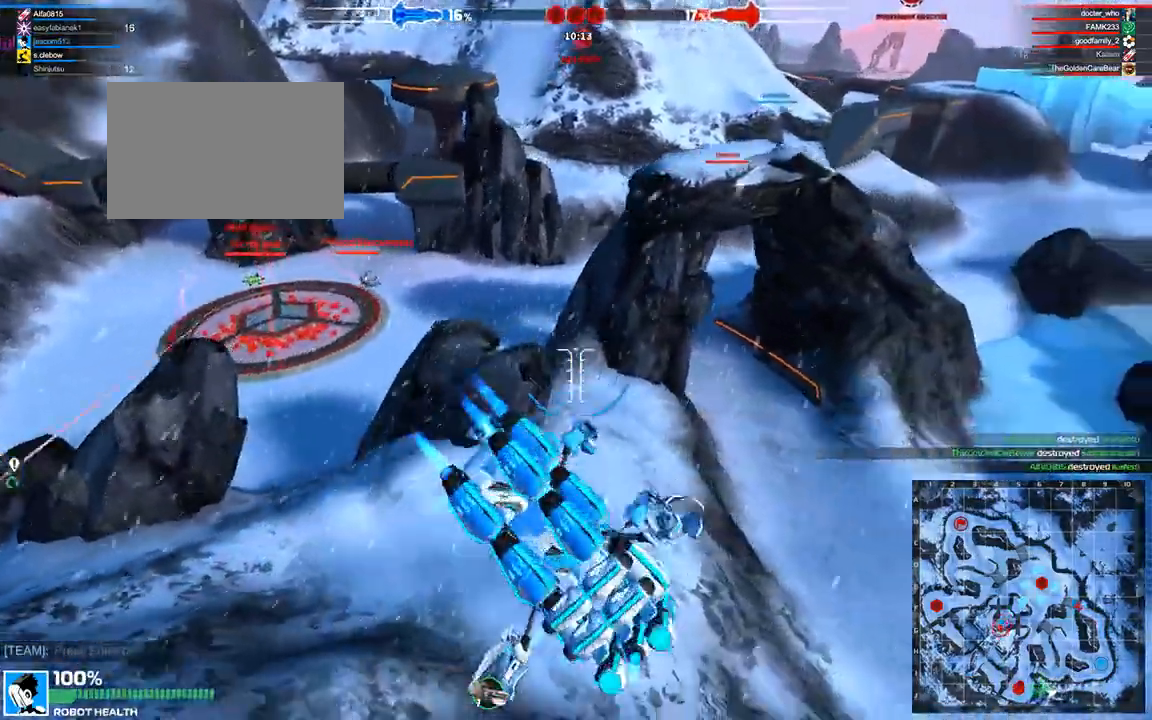
{"keys": ["w"], "events": [[42, "a", "up"]]}
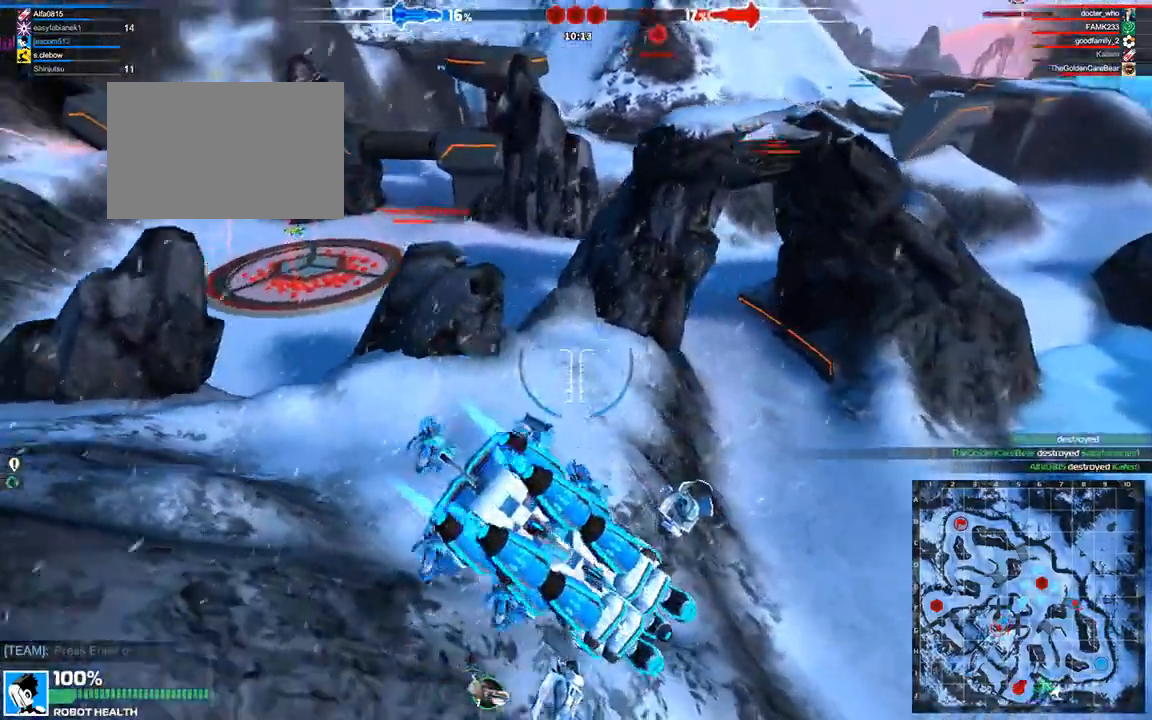
{"keys": ["w"], "events": []}
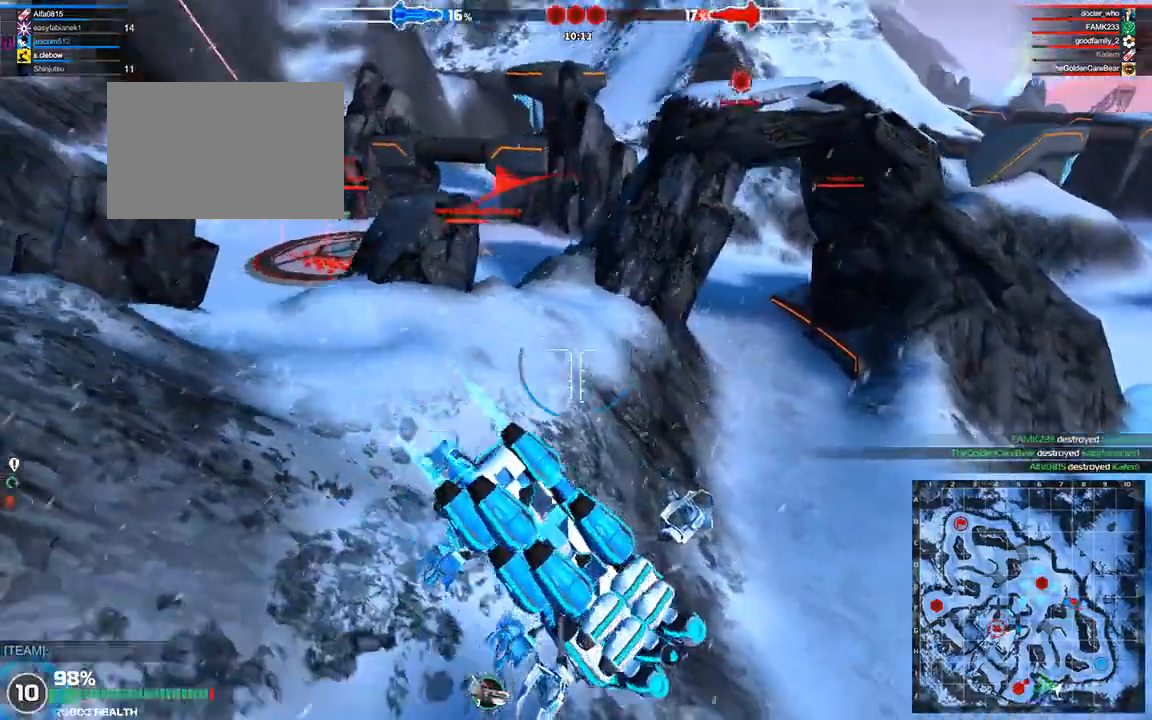
{"keys": ["w"], "events": []}
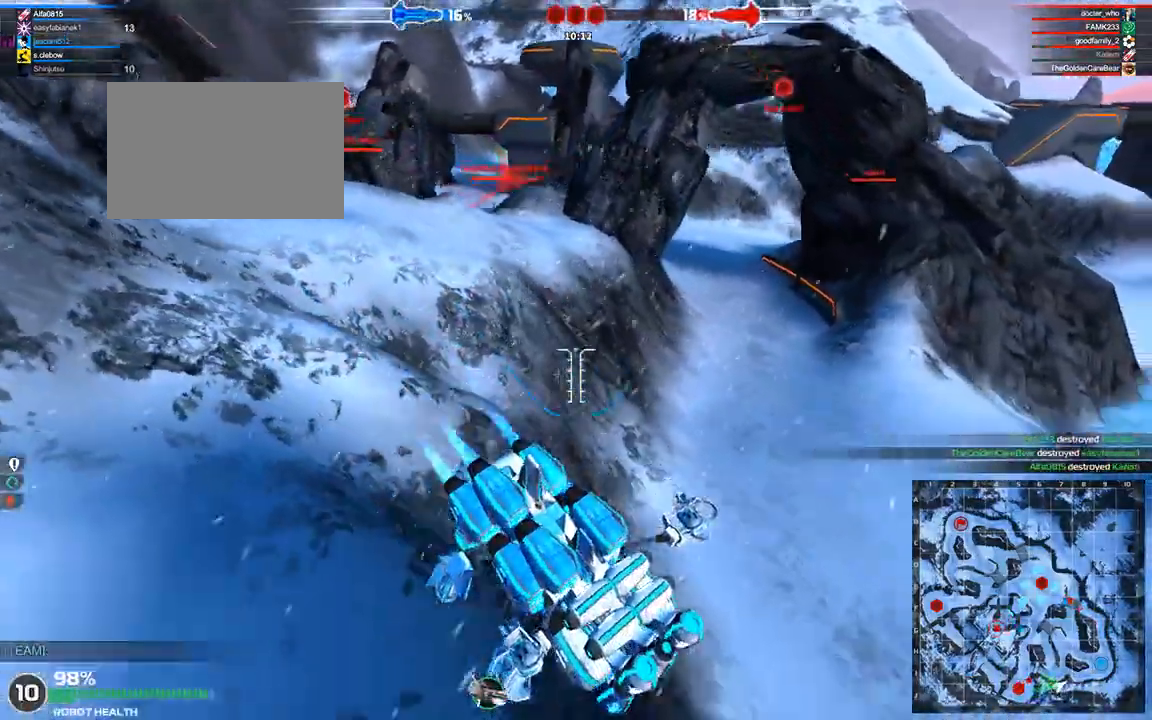
{"keys": ["space", "w"], "events": [[167, "a", "down"], [167, "space", "down"], [458, "a", "up"]]}
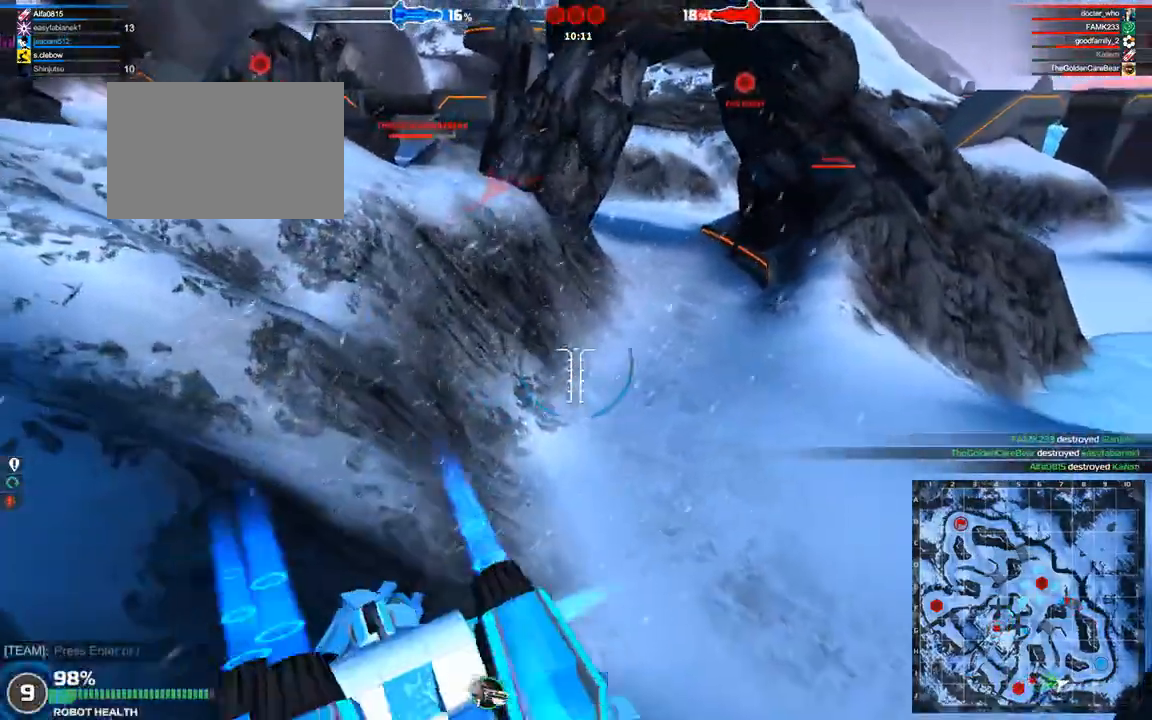
{"keys": ["space"], "events": [[42, "space", "up"], [125, "space", "down"], [167, "w", "up"]]}
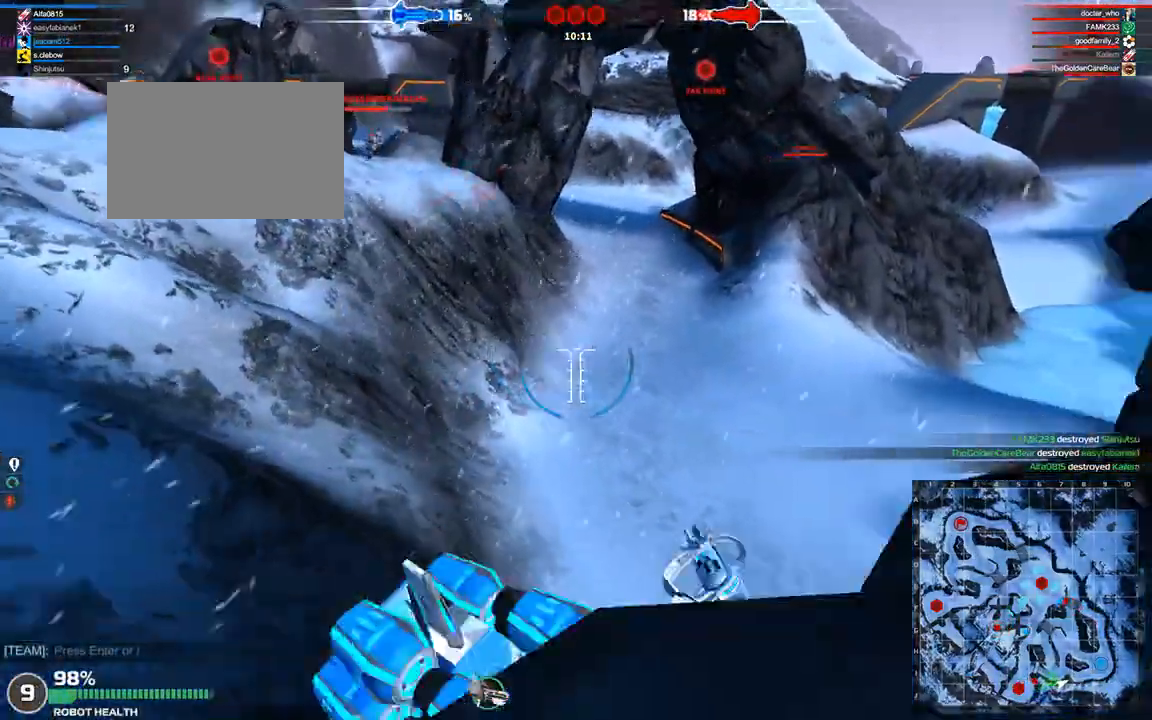
{"keys": ["w"], "events": [[375, "space", "up"], [375, "w", "down"]]}
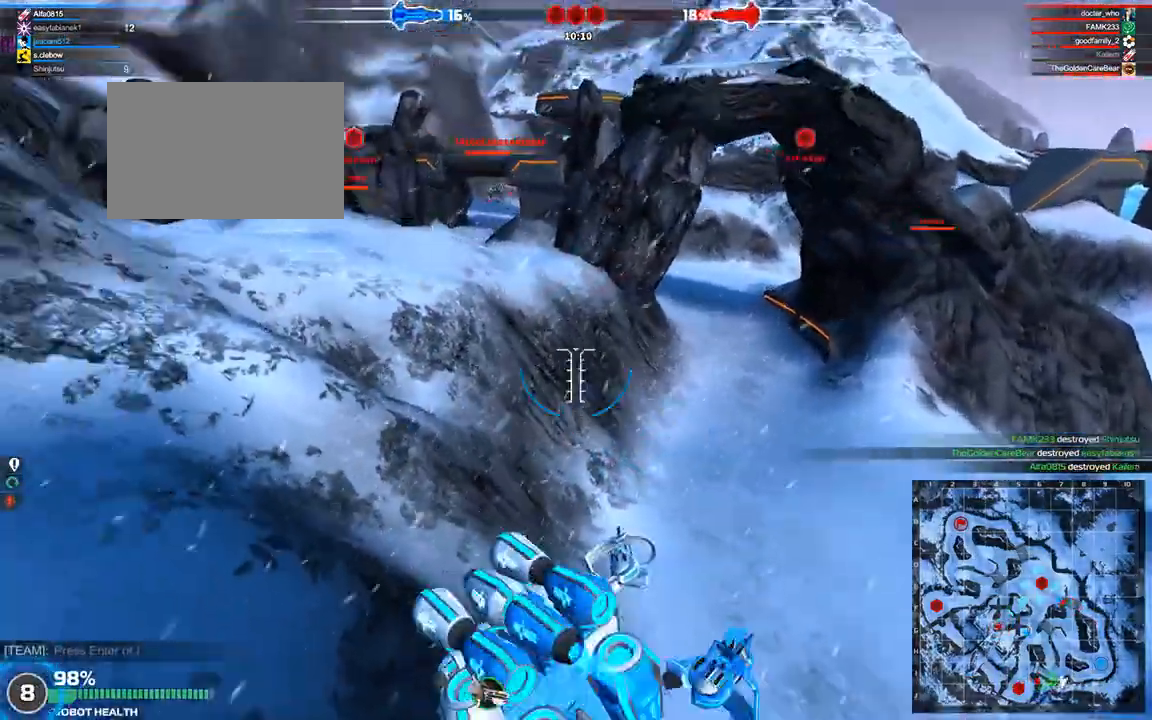
{"keys": ["space", "w"], "events": [[42, "d", "down"], [375, "d", "up"], [500, "space", "down"]]}
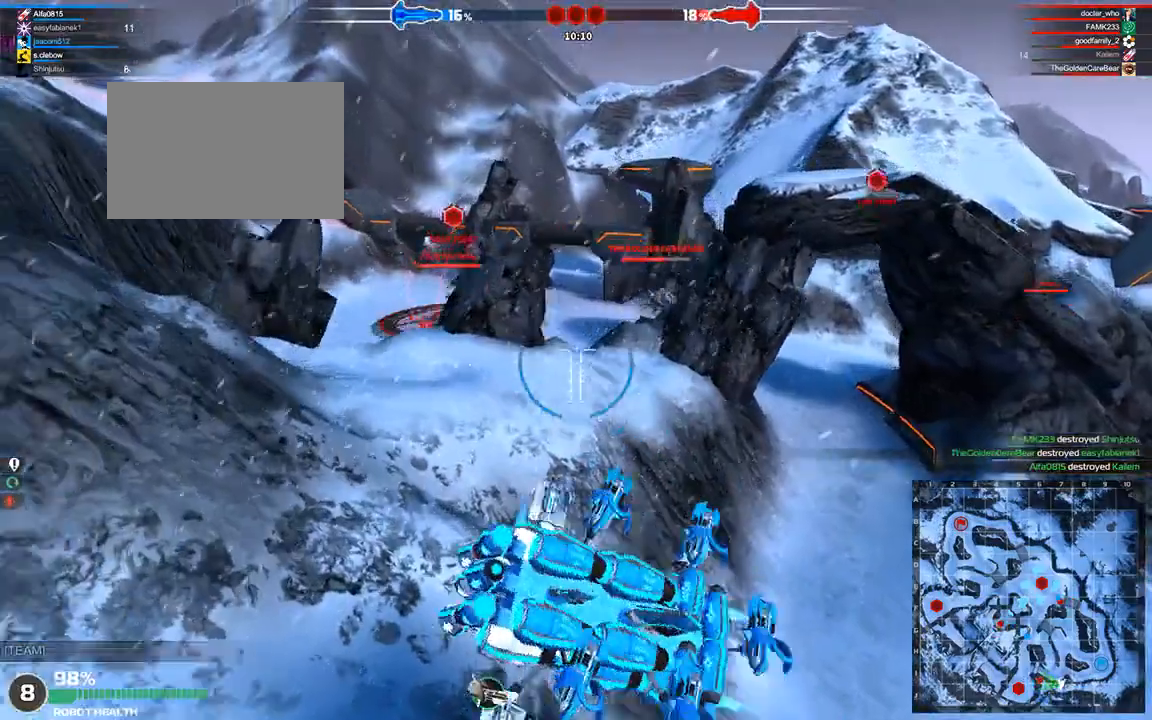
{"keys": ["space", "w"], "events": [[125, "d", "down"], [458, "d", "up"]]}
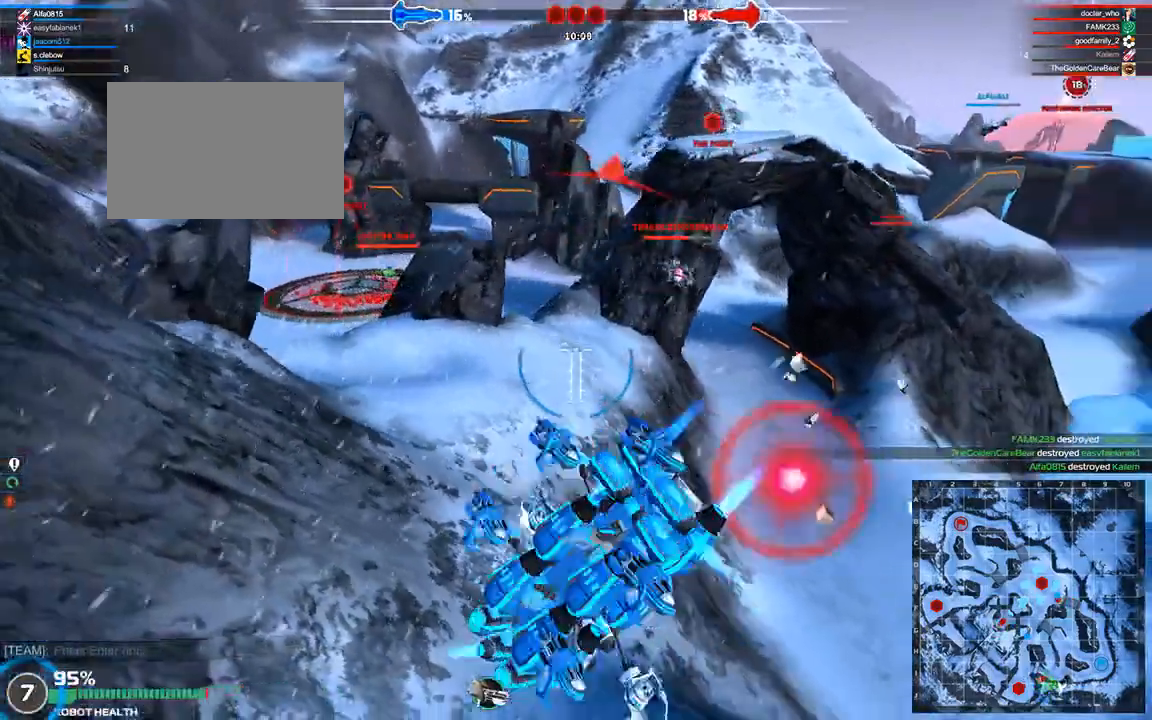
{"keys": ["a", "space", "w"], "events": [[375, "a", "down"]]}
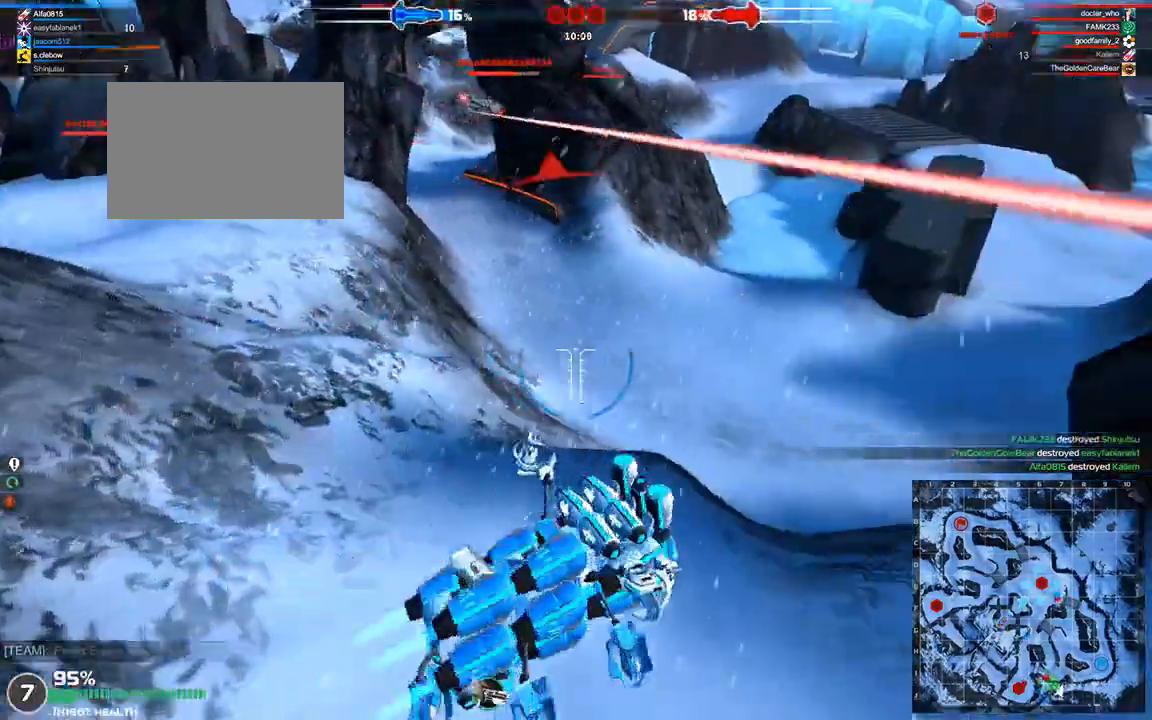
{"keys": ["w"], "events": [[83, "a", "up"], [83, "space", "up"], [333, "d", "down"], [375, "d", "up"]]}
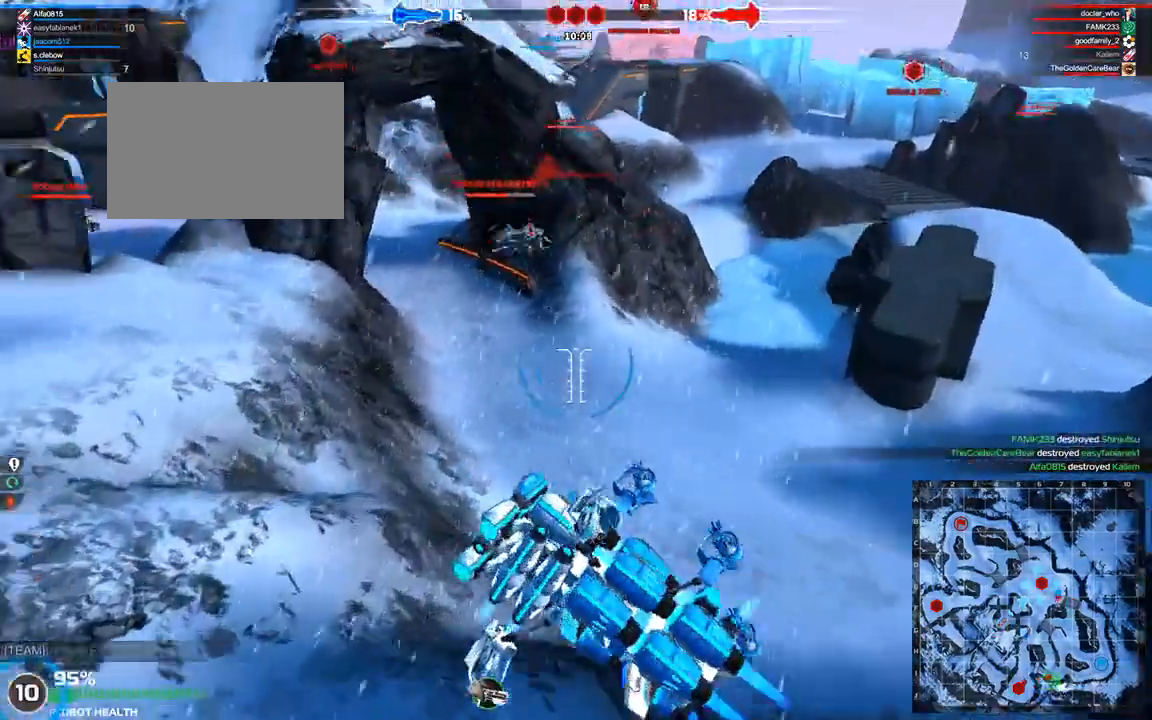
{"keys": ["space", "w"], "events": [[42, "d", "down"], [83, "shift", "down"], [250, "shift", "up"], [375, "space", "down"], [458, "d", "up"]]}
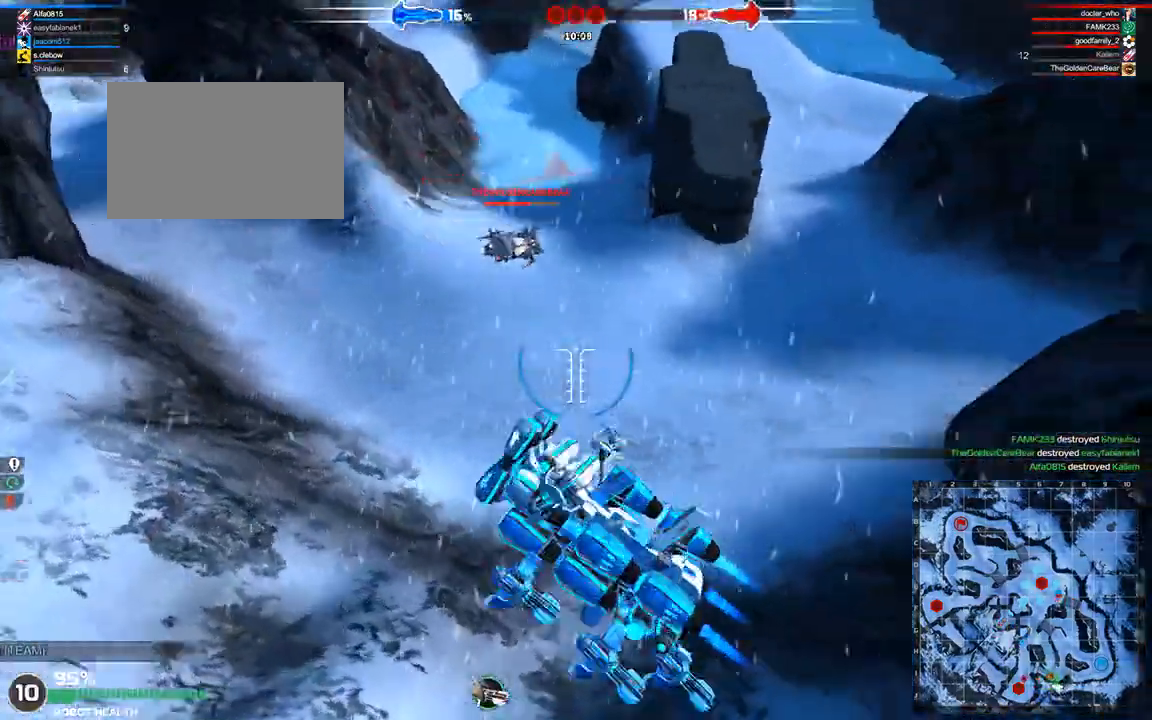
{"keys": ["w"], "events": [[83, "space", "up"]]}
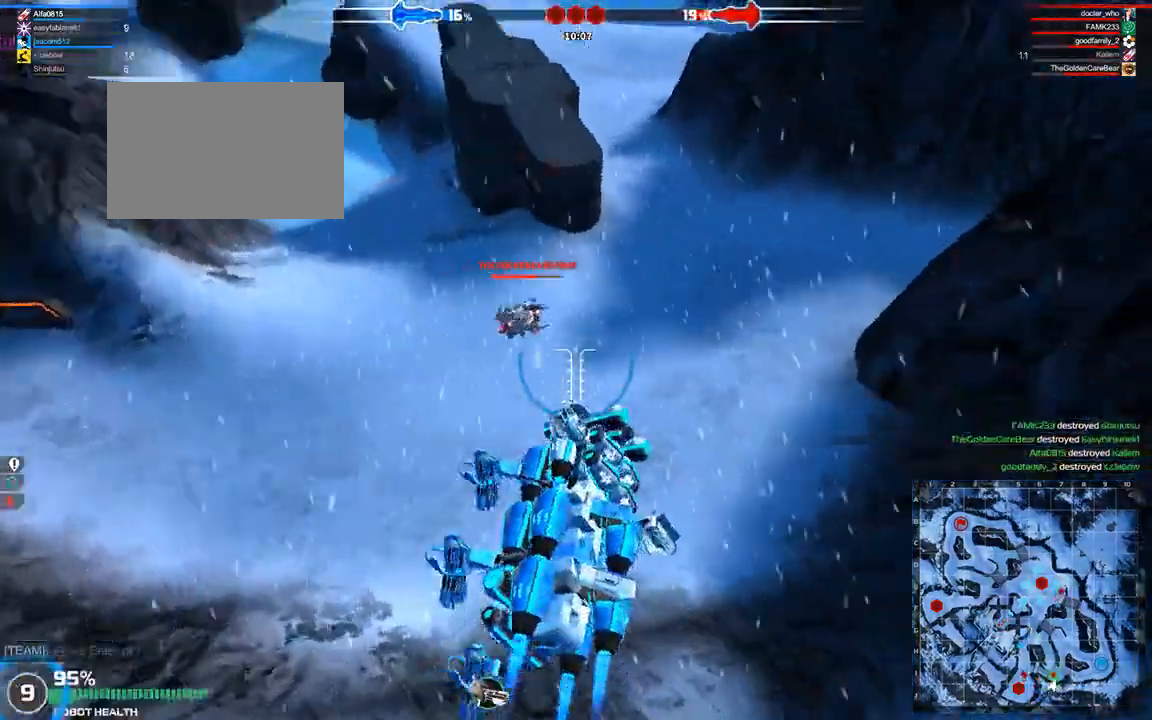
{"keys": ["w"], "events": []}
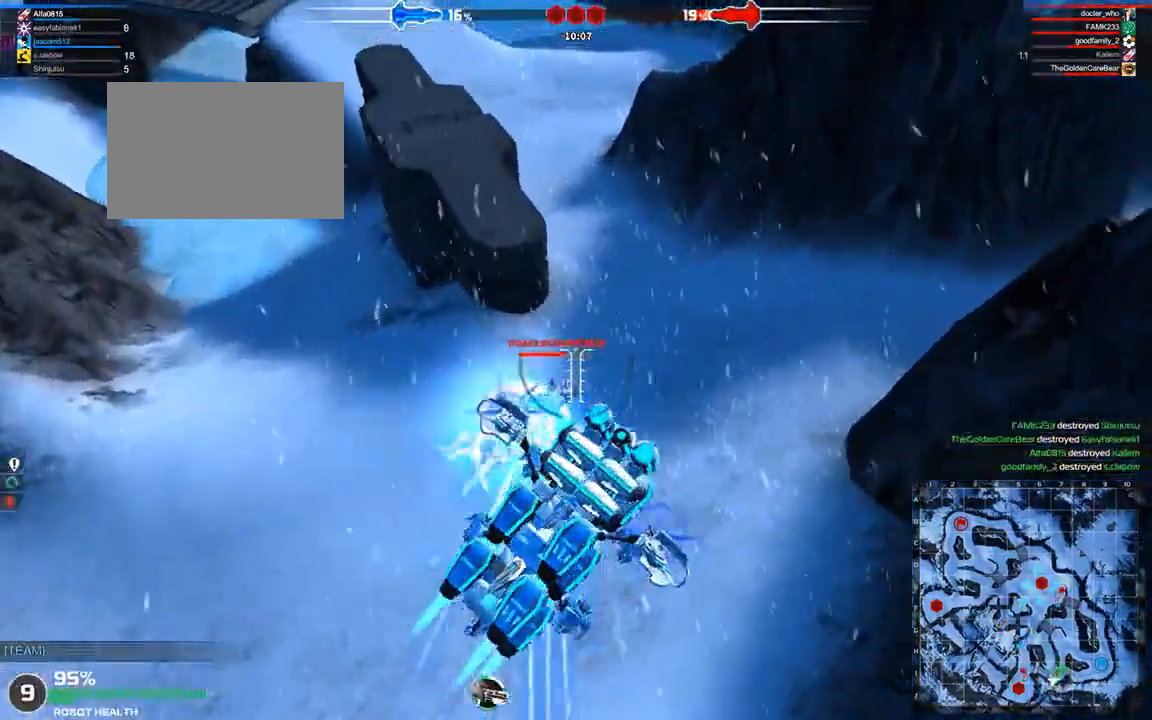
{"keys": [], "events": [[167, "w", "up"]]}
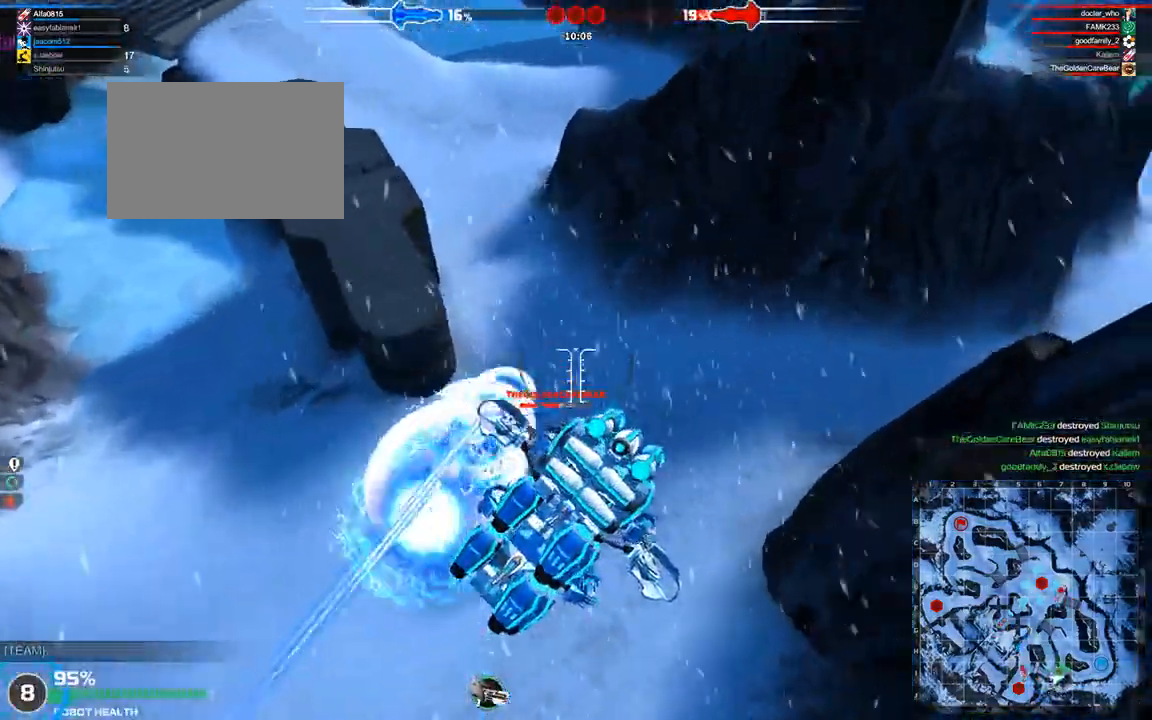
{"keys": ["d", "shift", "w"], "events": [[250, "w", "down"], [375, "shift", "down"], [417, "d", "down"]]}
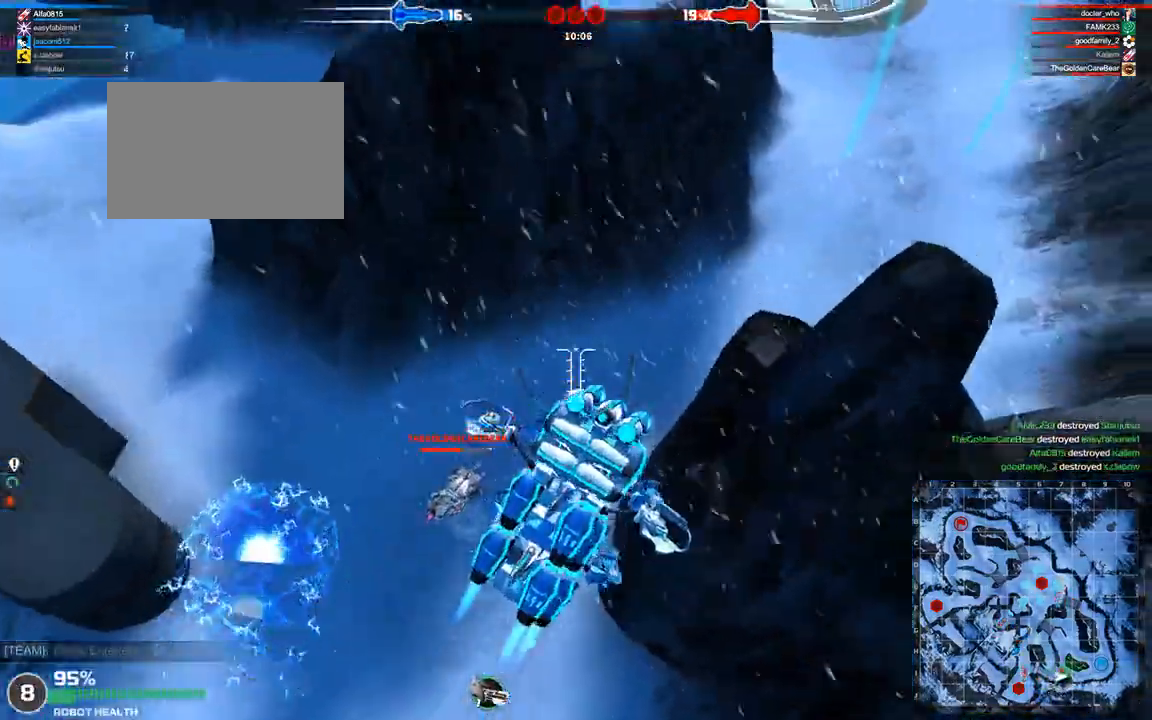
{"keys": ["d", "shift", "w"], "events": []}
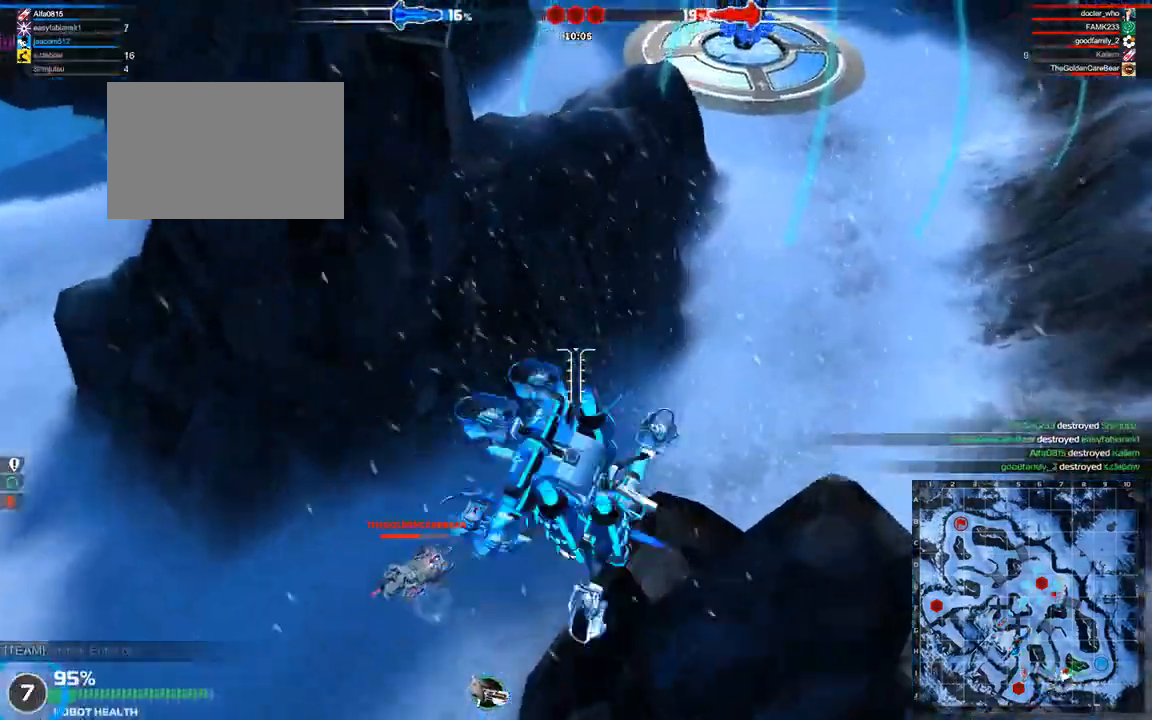
{"keys": ["w"], "events": [[125, "shift", "up"], [167, "d", "up"]]}
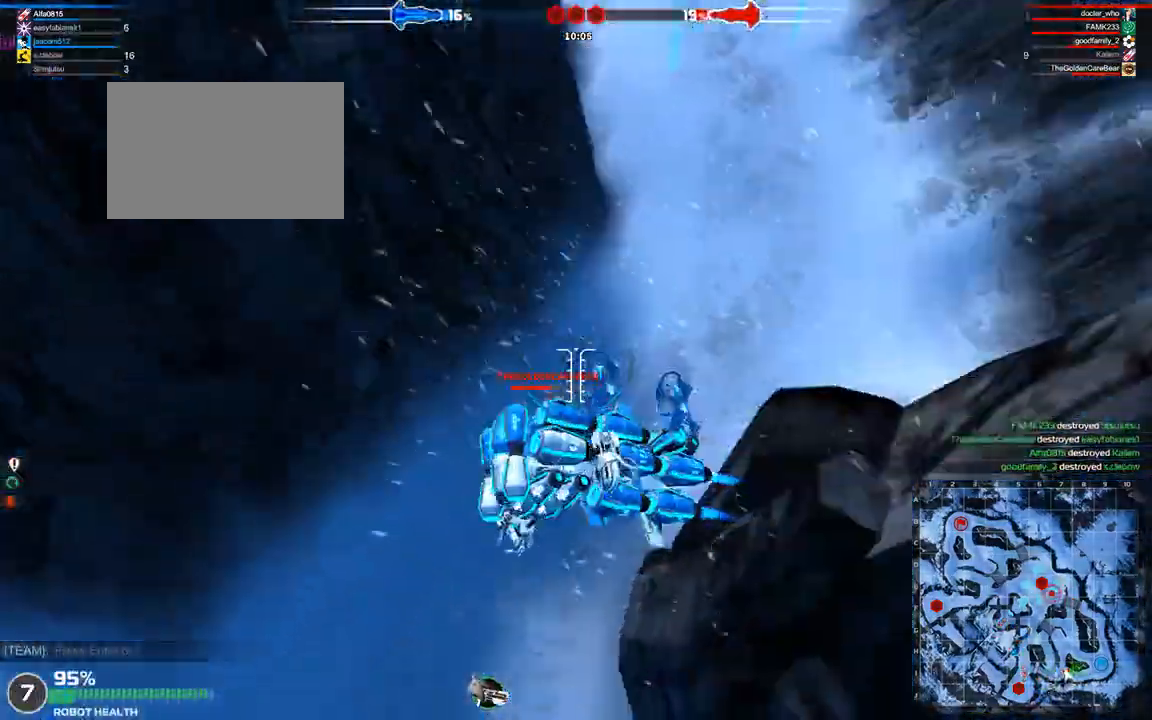
{"keys": ["w"], "events": []}